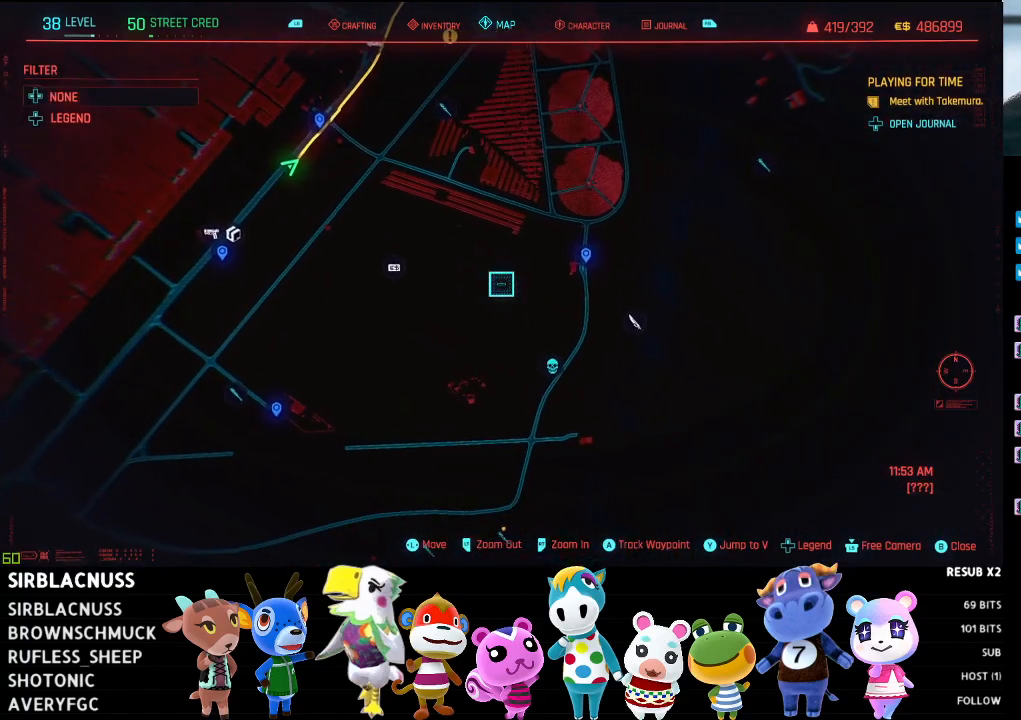
Gameplay with a controller (Xbox layout); each line is a JSON object with the inputs held at the frame after it. "events" lists button and stick changes between this image and that frame as [ms after this image, input, new state], when the widget could be followed in between.
{"buttons": ["L2"], "left_stick": "up-right", "right_stick": "center", "events": [[117, "left_stick", "up-right"], [150, "L2", "down"]]}
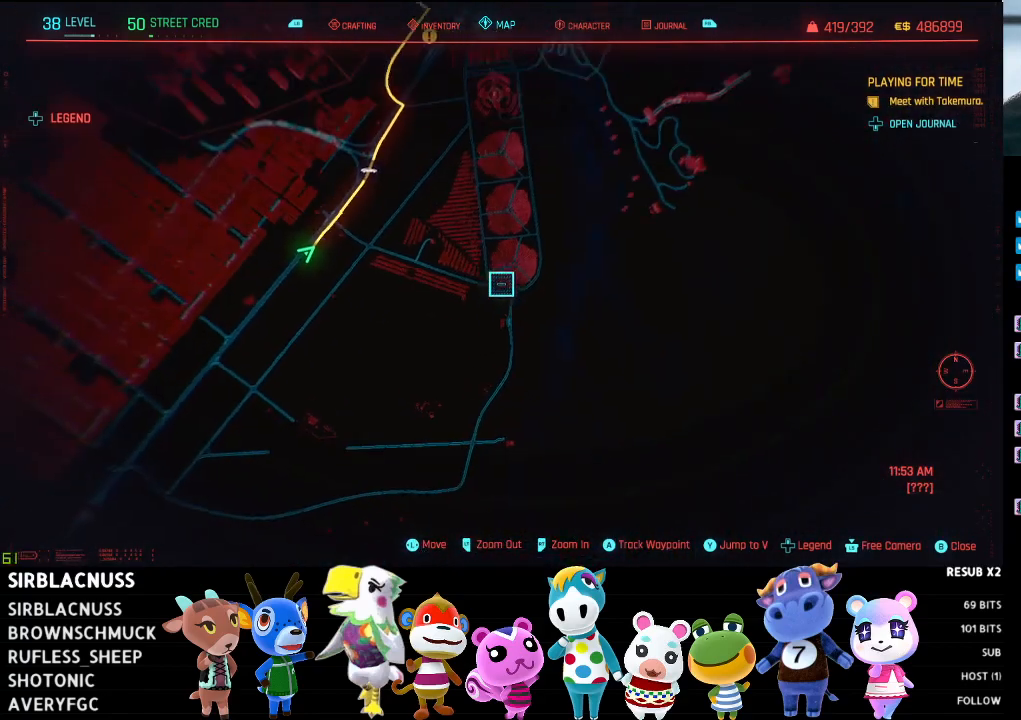
{"buttons": ["L2"], "left_stick": "up-right", "right_stick": "center", "events": [[133, "L2", "up"], [500, "L2", "down"]]}
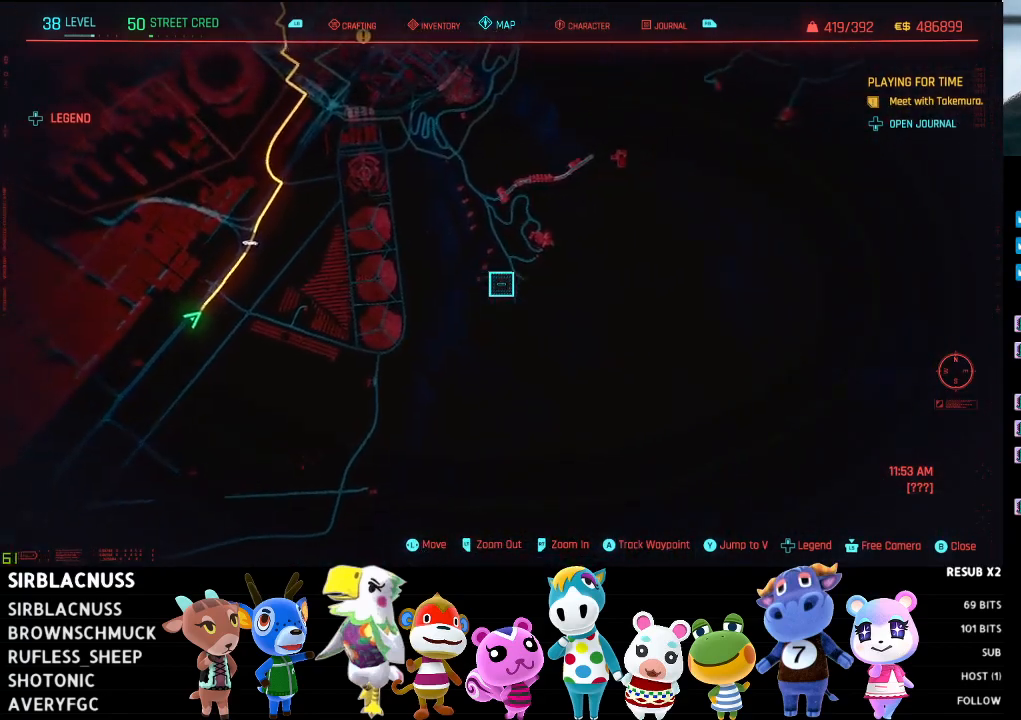
{"buttons": [], "left_stick": "up-left", "right_stick": "center", "events": [[200, "left_stick", "up-left"], [267, "L2", "up"]]}
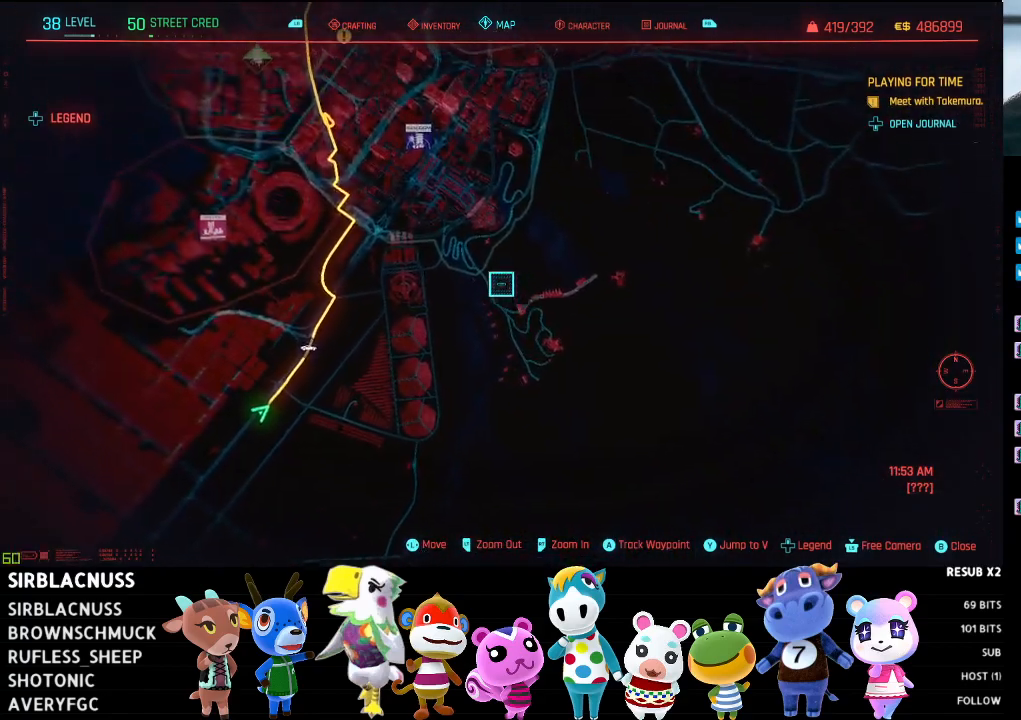
{"buttons": ["R2"], "left_stick": "down-left", "right_stick": "center", "events": [[33, "R2", "down"], [450, "left_stick", "down-left"]]}
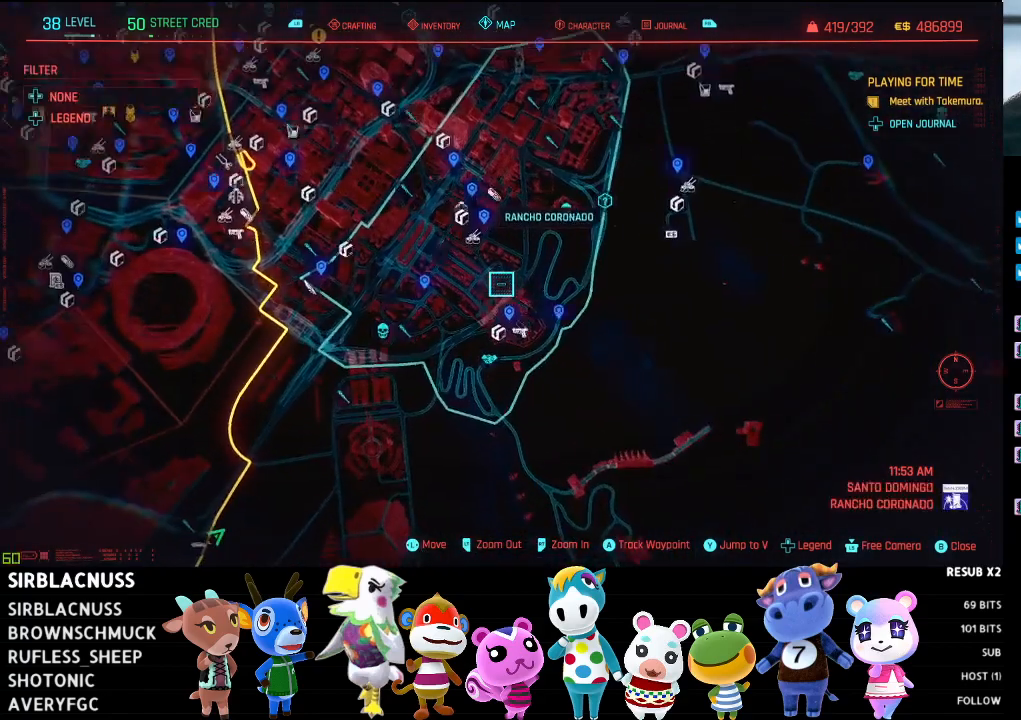
{"buttons": [], "left_stick": "down-left", "right_stick": "center", "events": [[33, "R2", "up"], [167, "R2", "down"], [400, "R2", "up"]]}
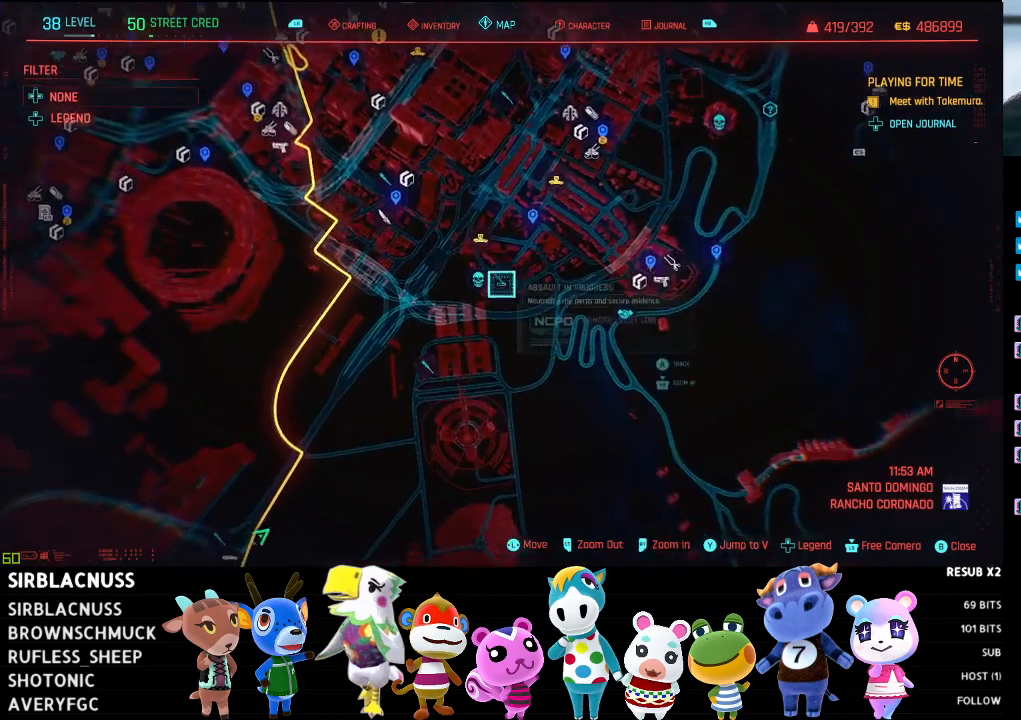
{"buttons": [], "left_stick": "up-right", "right_stick": "center", "events": [[383, "left_stick", "up-right"]]}
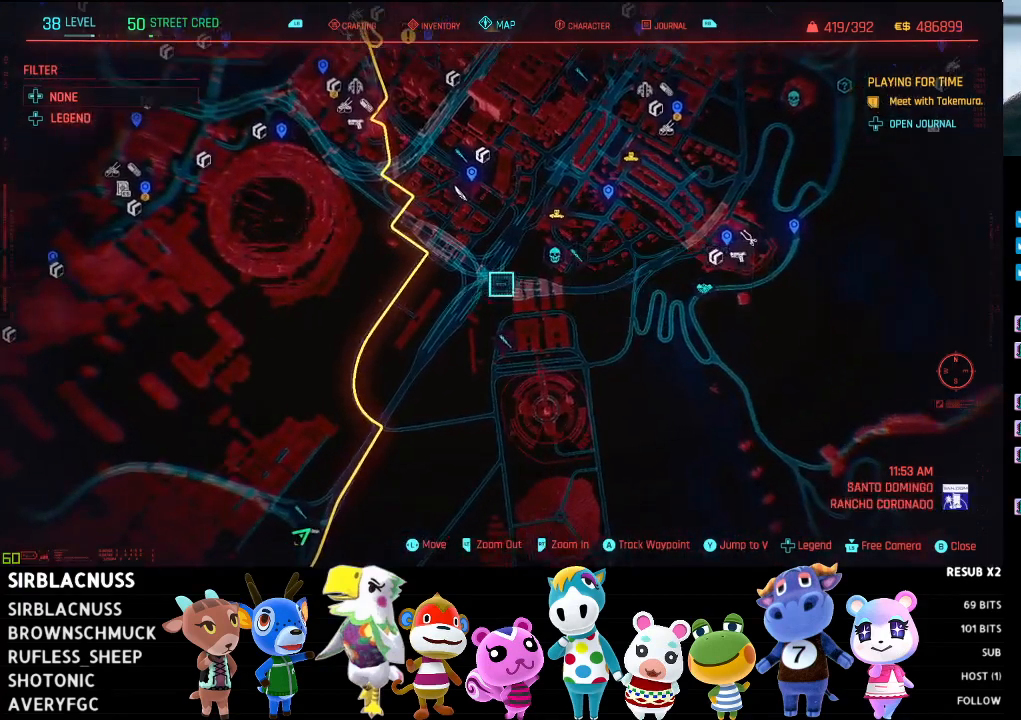
{"buttons": [], "left_stick": "center", "right_stick": "center", "events": [[283, "left_stick", "center"]]}
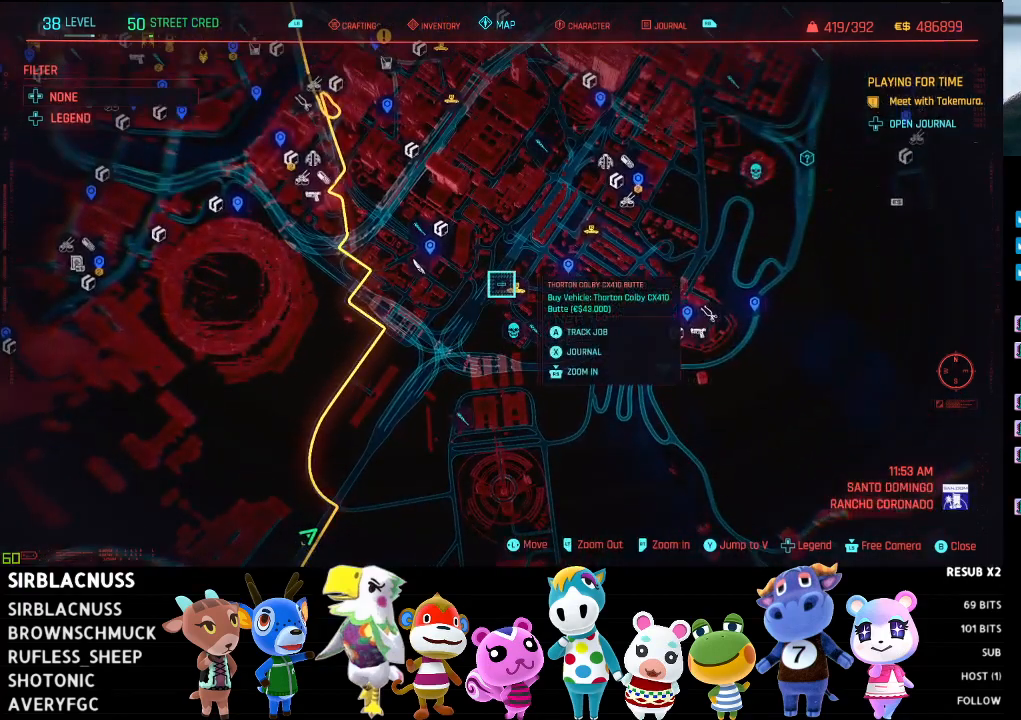
{"buttons": [], "left_stick": "right", "right_stick": "center", "events": [[433, "left_stick", "right"]]}
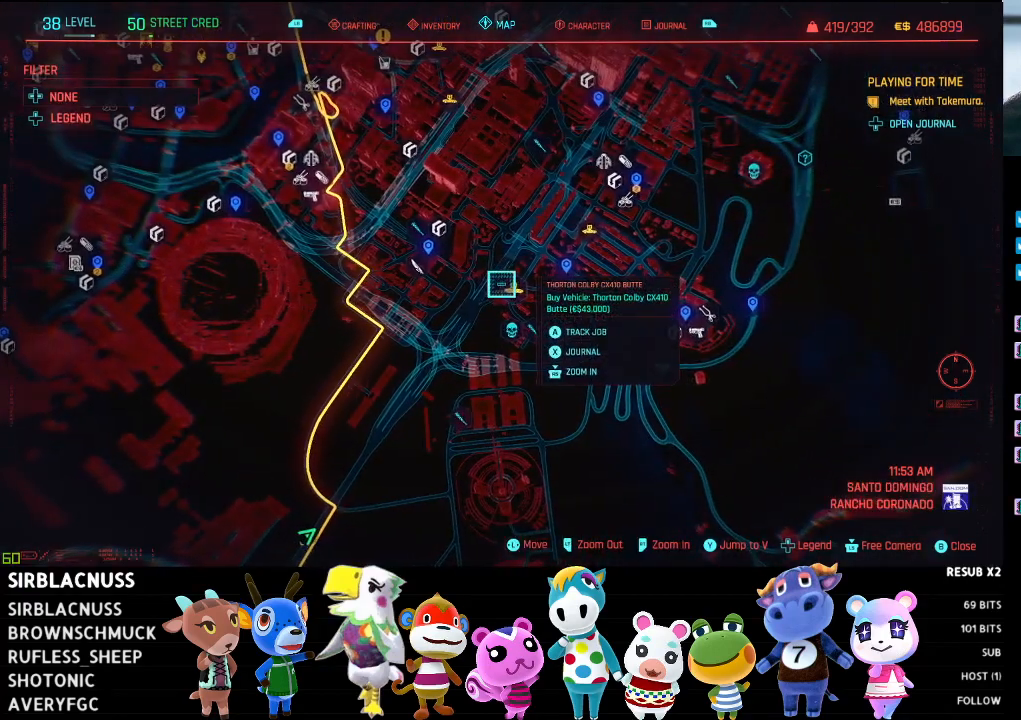
{"buttons": [], "left_stick": "right", "right_stick": "center", "events": [[17, "L2", "down"], [400, "L2", "up"]]}
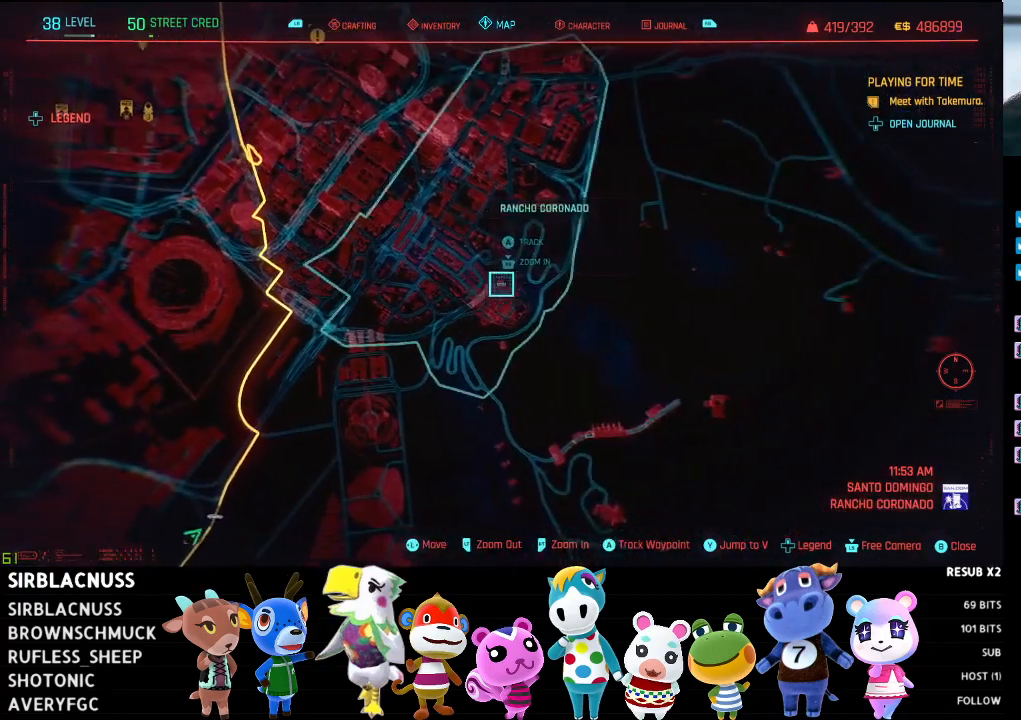
{"buttons": ["R2"], "left_stick": "right", "right_stick": "center", "events": [[167, "R2", "down"]]}
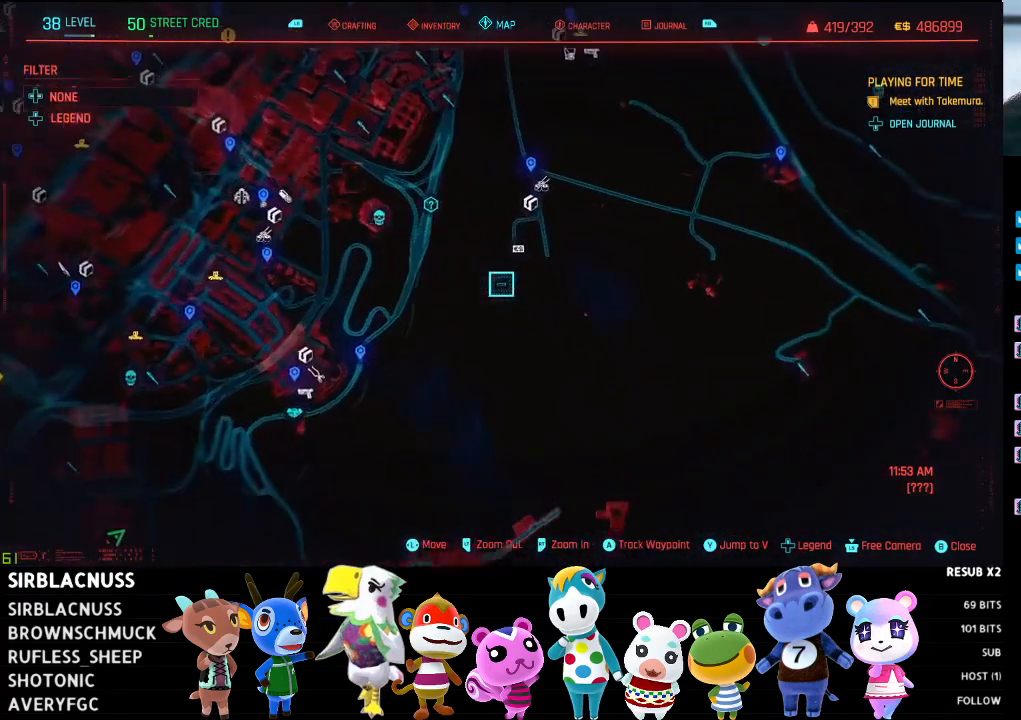
{"buttons": [], "left_stick": "up", "right_stick": "center", "events": [[100, "R2", "up"], [233, "L2", "down"], [267, "left_stick", "up-right"], [433, "L2", "up"], [483, "left_stick", "up"]]}
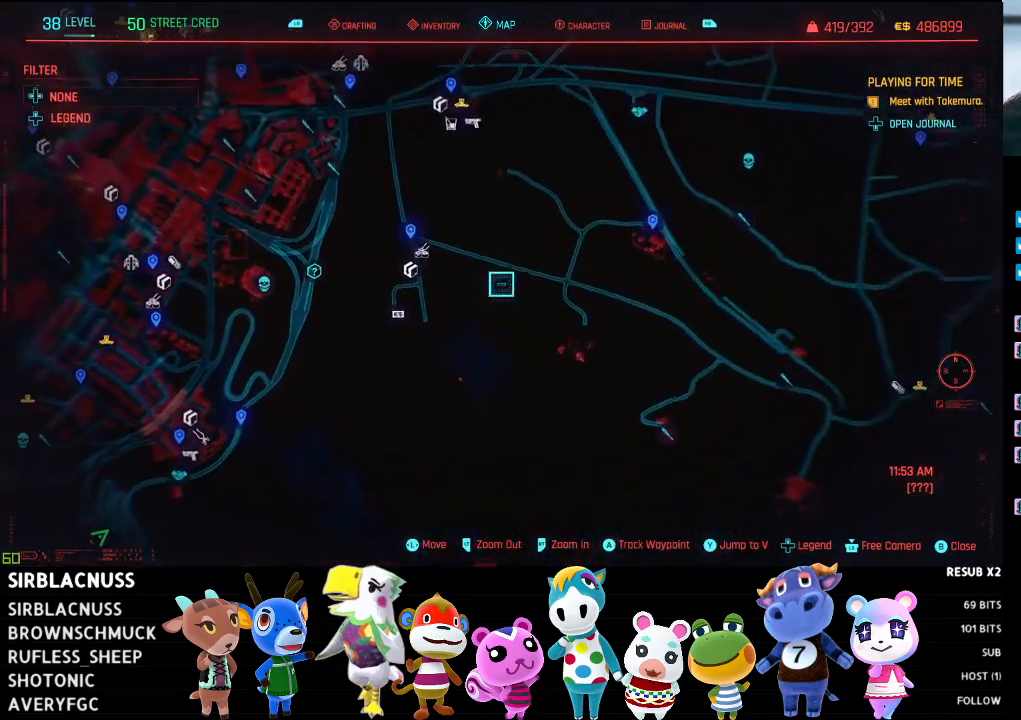
{"buttons": [], "left_stick": "up-left", "right_stick": "center", "events": [[333, "left_stick", "up-left"]]}
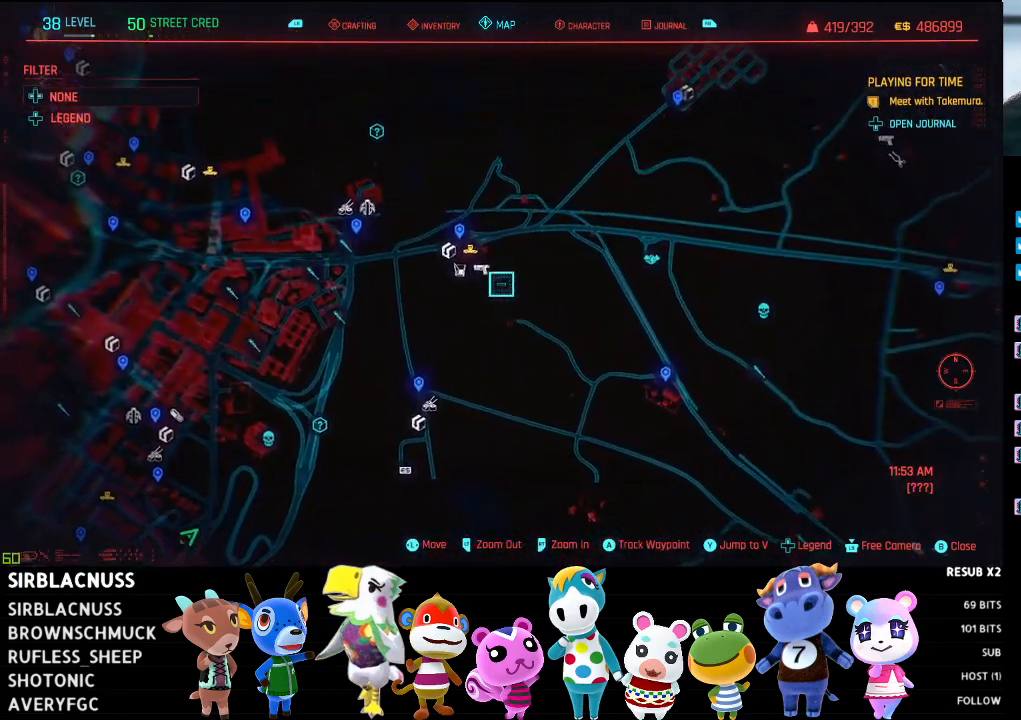
{"buttons": [], "left_stick": "center", "right_stick": "center", "events": [[150, "left_stick", "center"]]}
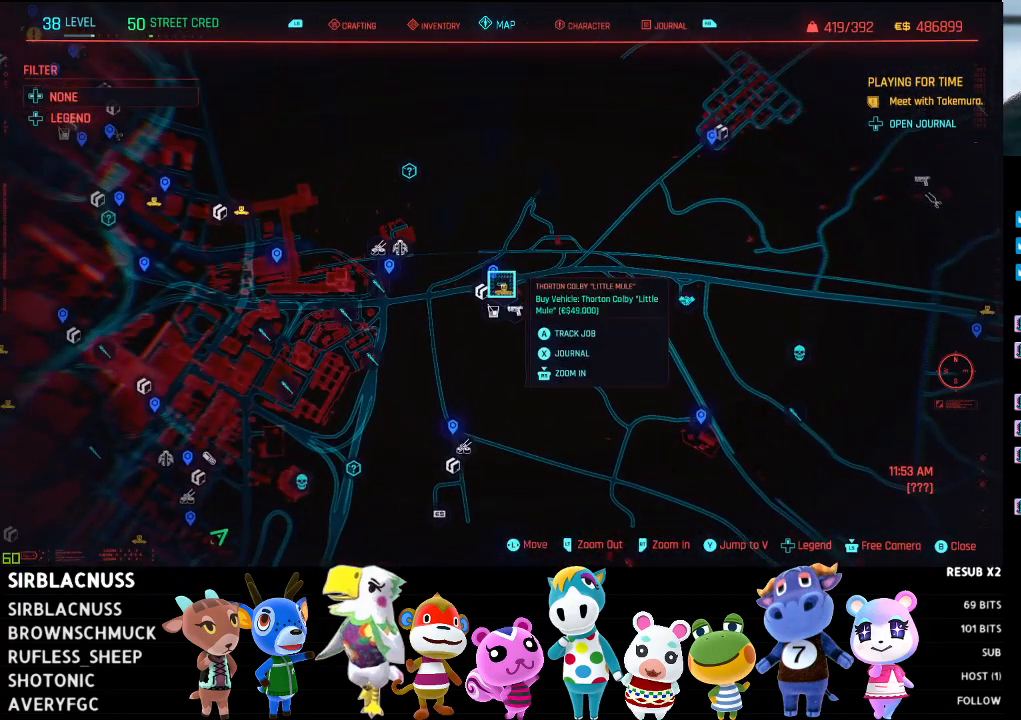
{"buttons": [], "left_stick": "center", "right_stick": "center", "events": []}
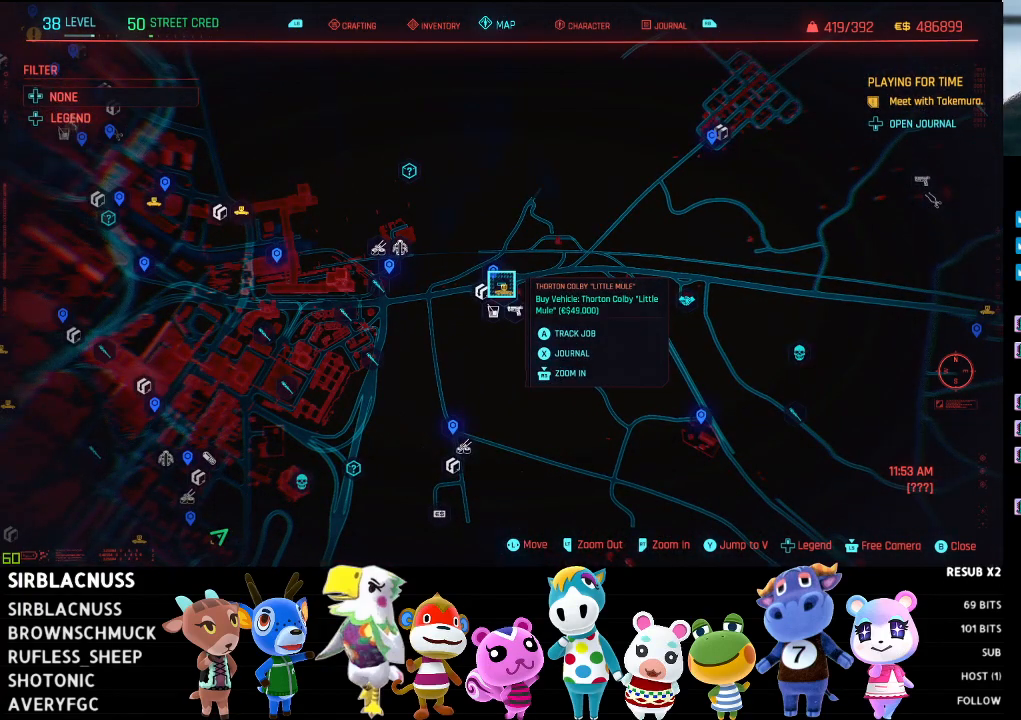
{"buttons": [], "left_stick": "center", "right_stick": "center", "events": []}
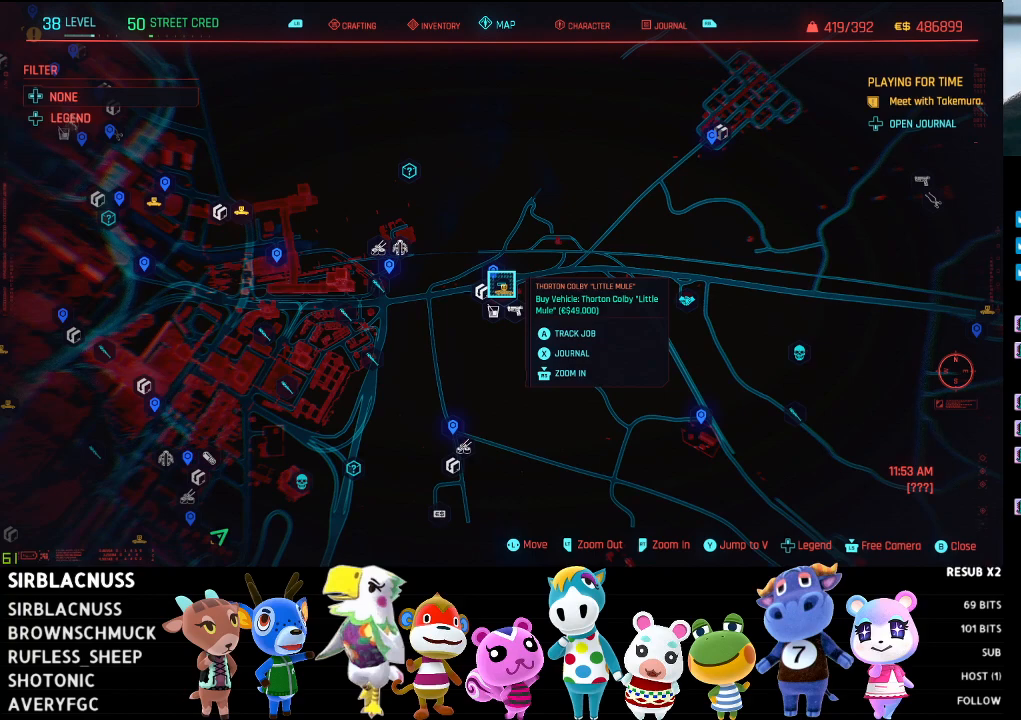
{"buttons": [], "left_stick": "center", "right_stick": "center", "events": [[283, "left_stick", "right"], [467, "left_stick", "center"]]}
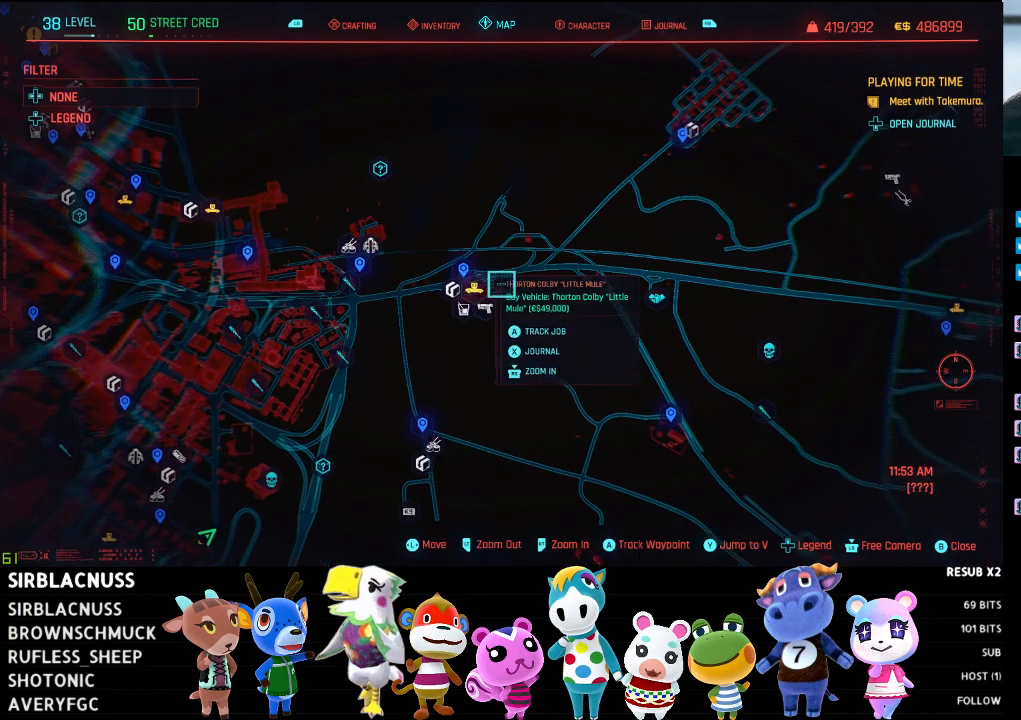
{"buttons": [], "left_stick": "right", "right_stick": "center", "events": [[117, "left_stick", "down-left"], [267, "left_stick", "center"], [417, "left_stick", "right"]]}
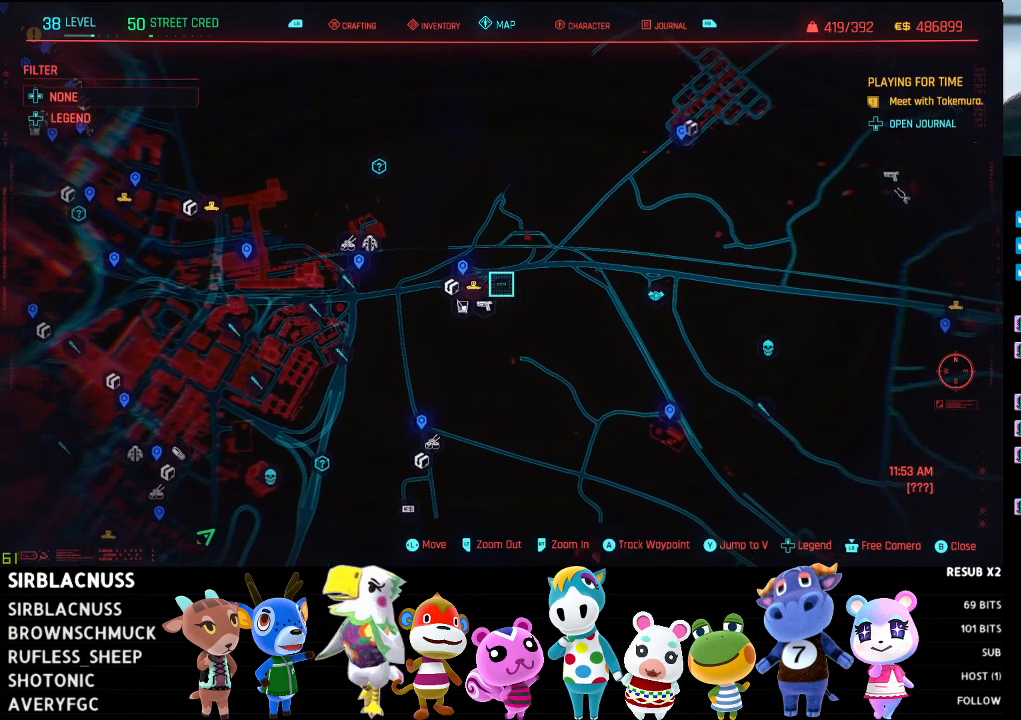
{"buttons": [], "left_stick": "right", "right_stick": "center", "events": []}
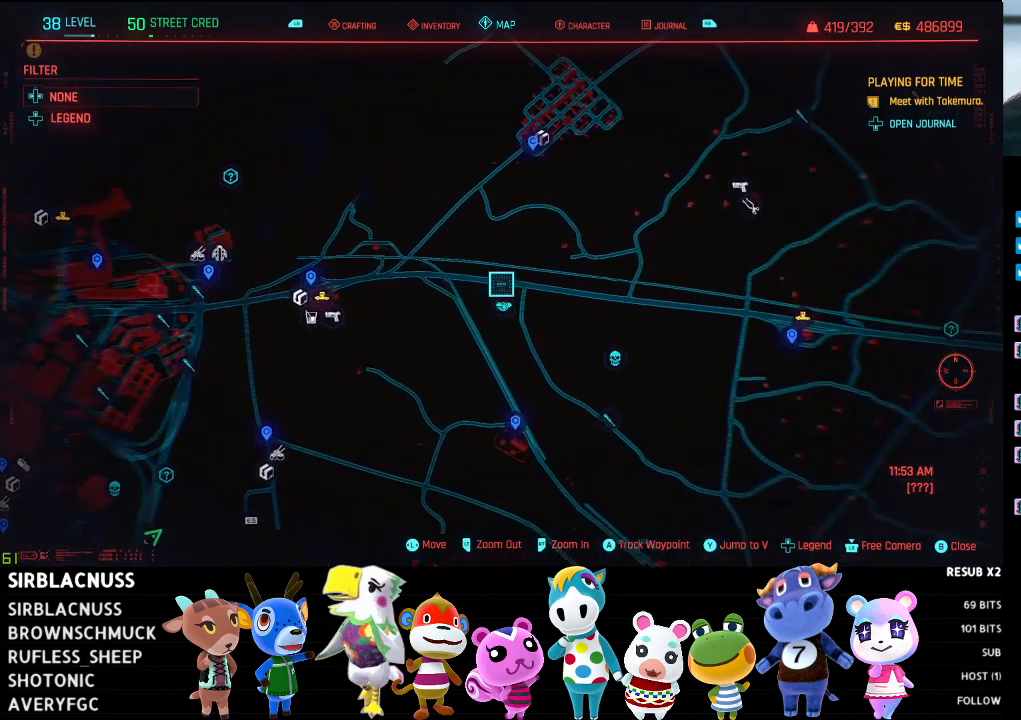
{"buttons": [], "left_stick": "right", "right_stick": "center", "events": []}
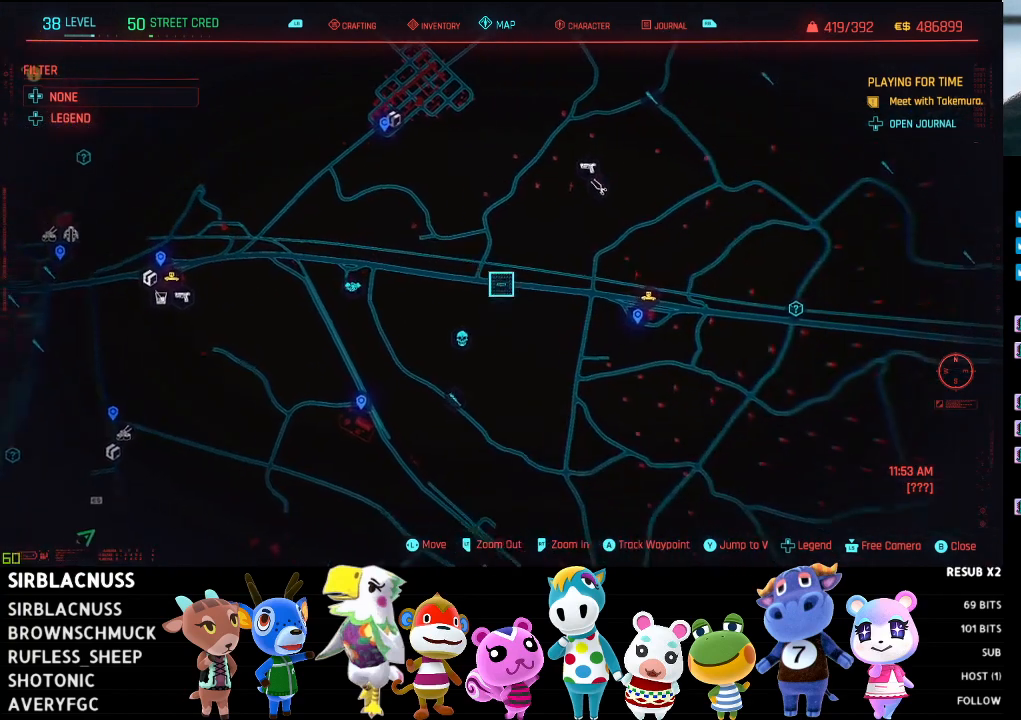
{"buttons": [], "left_stick": "right", "right_stick": "center", "events": []}
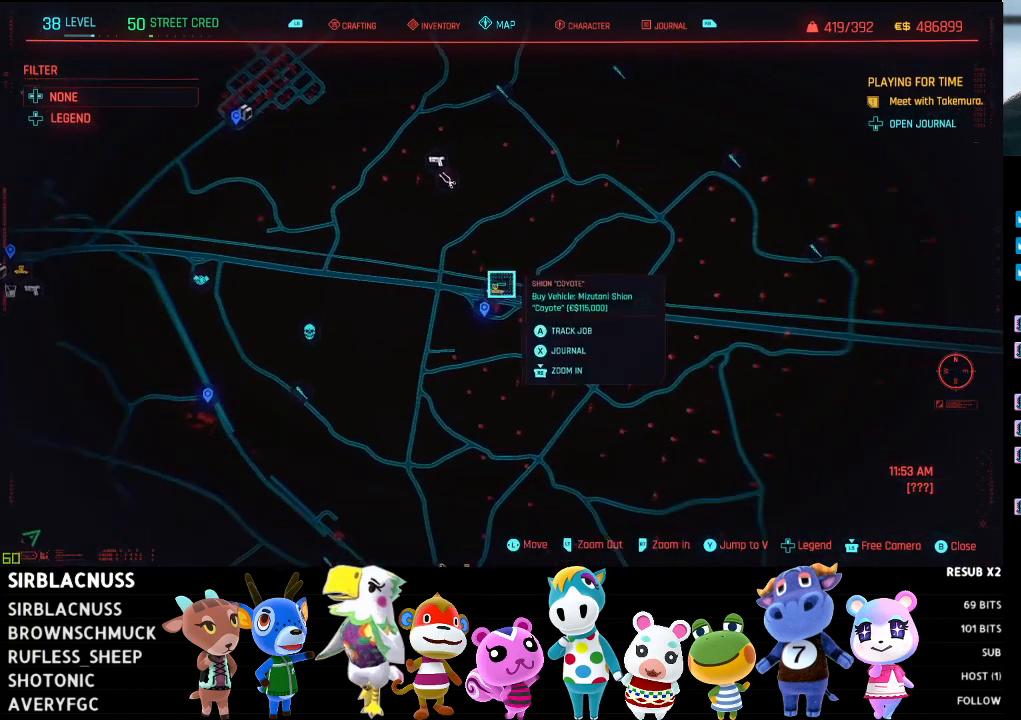
{"buttons": [], "left_stick": "center", "right_stick": "center", "events": [[50, "left_stick", "center"], [300, "left_stick", "down-left"], [467, "left_stick", "center"]]}
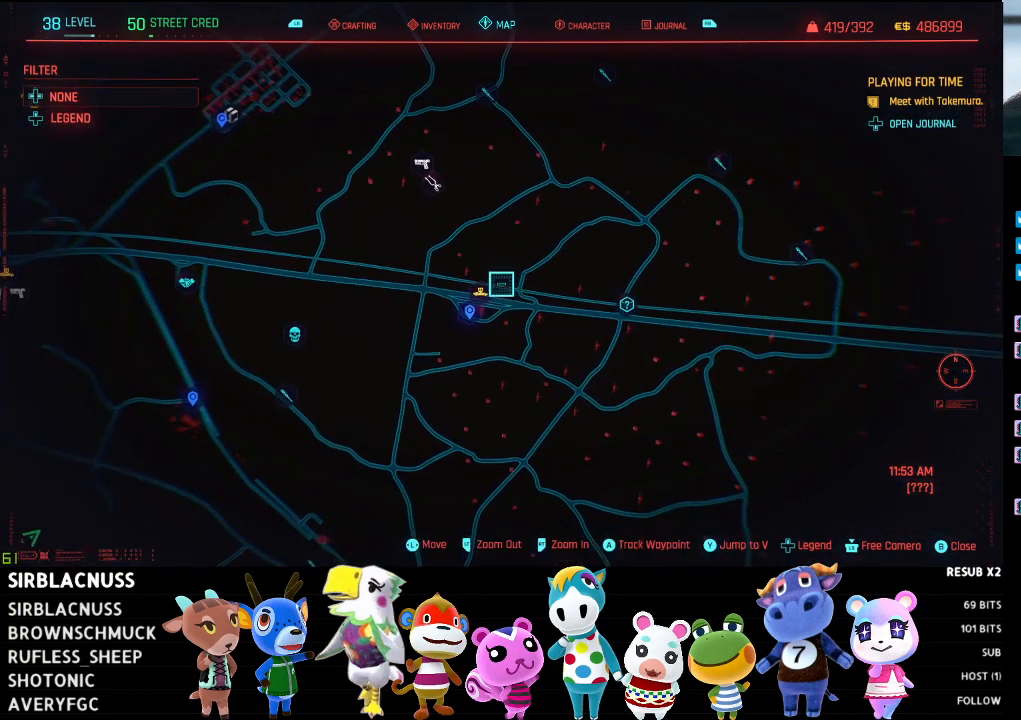
{"buttons": [], "left_stick": "center", "right_stick": "center", "events": [[100, "left_stick", "down-left"], [200, "left_stick", "center"]]}
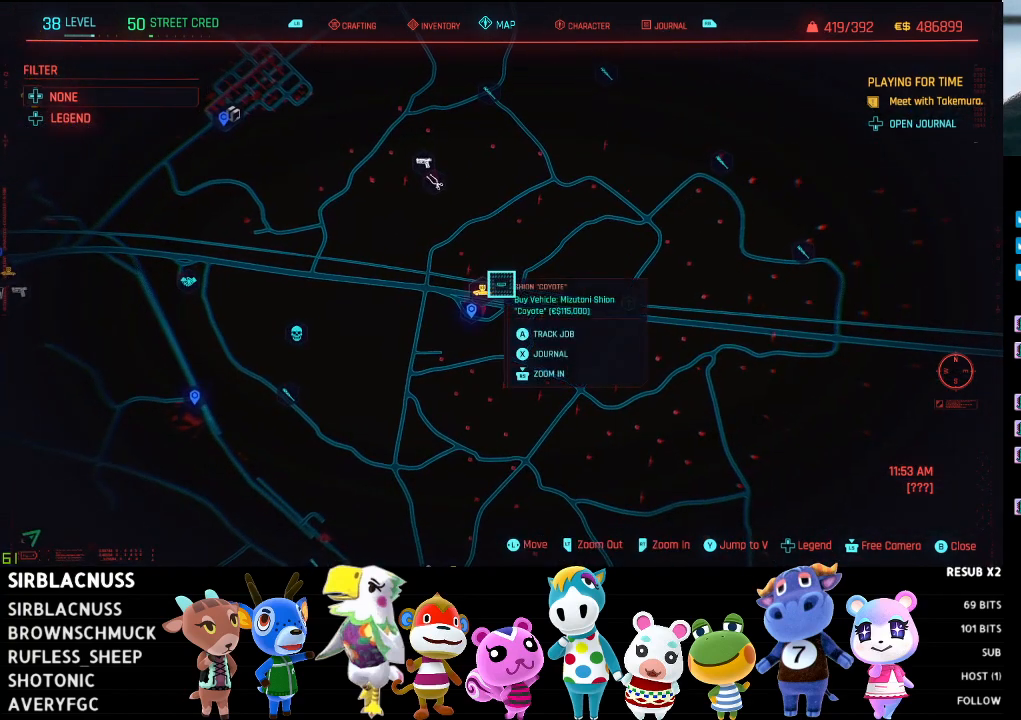
{"buttons": [], "left_stick": "center", "right_stick": "center", "events": []}
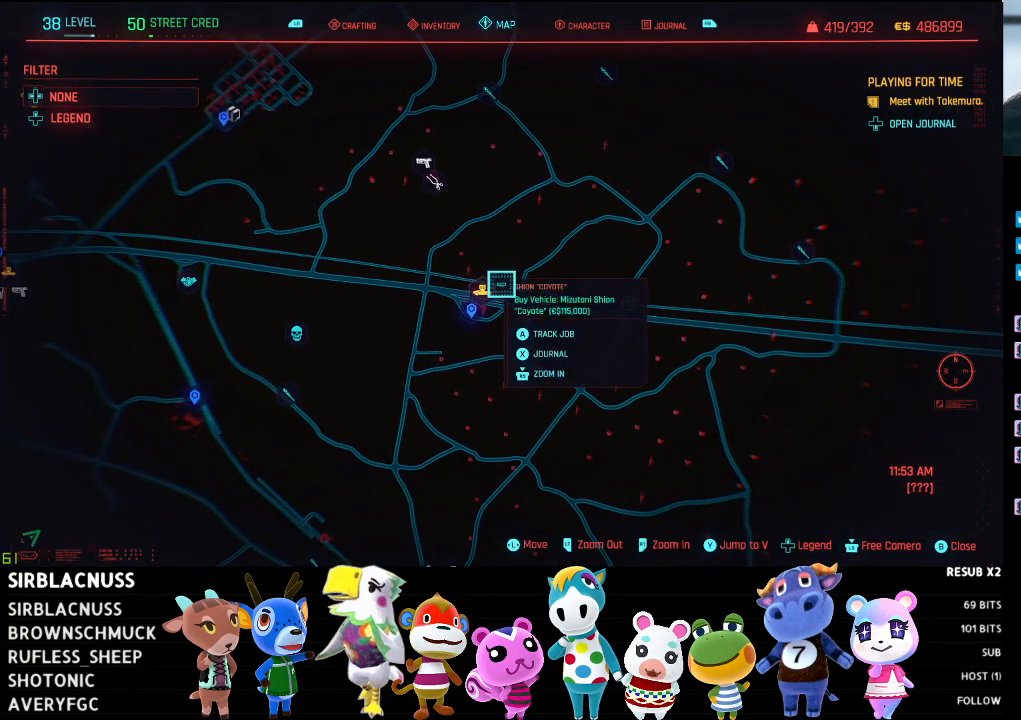
{"buttons": [], "left_stick": "center", "right_stick": "center", "events": []}
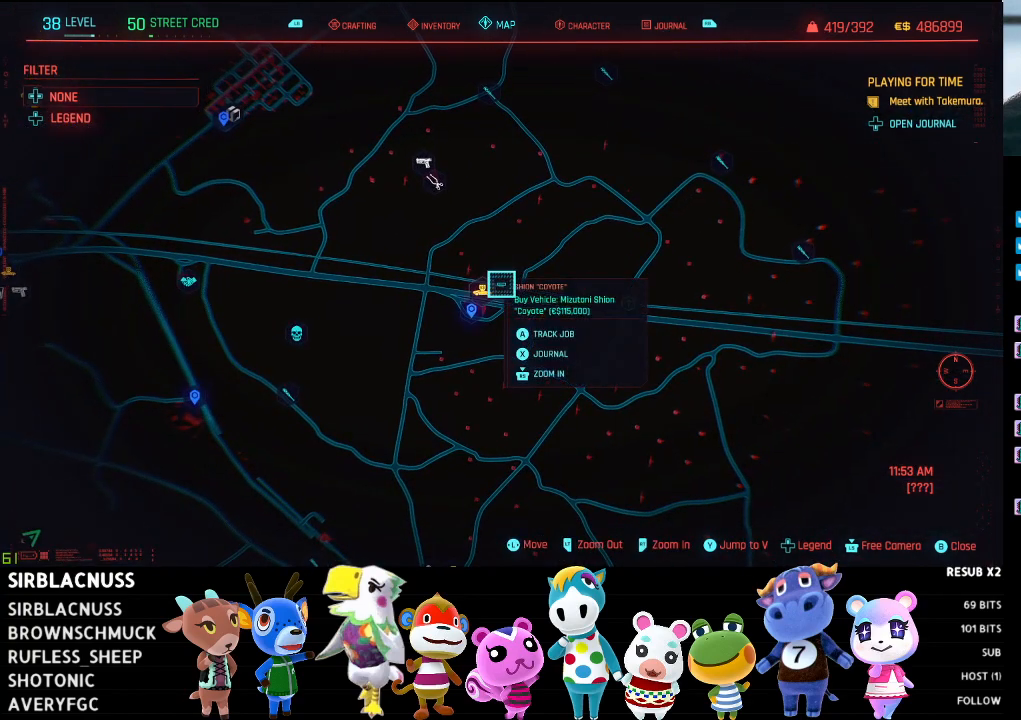
{"buttons": [], "left_stick": "center", "right_stick": "center", "events": []}
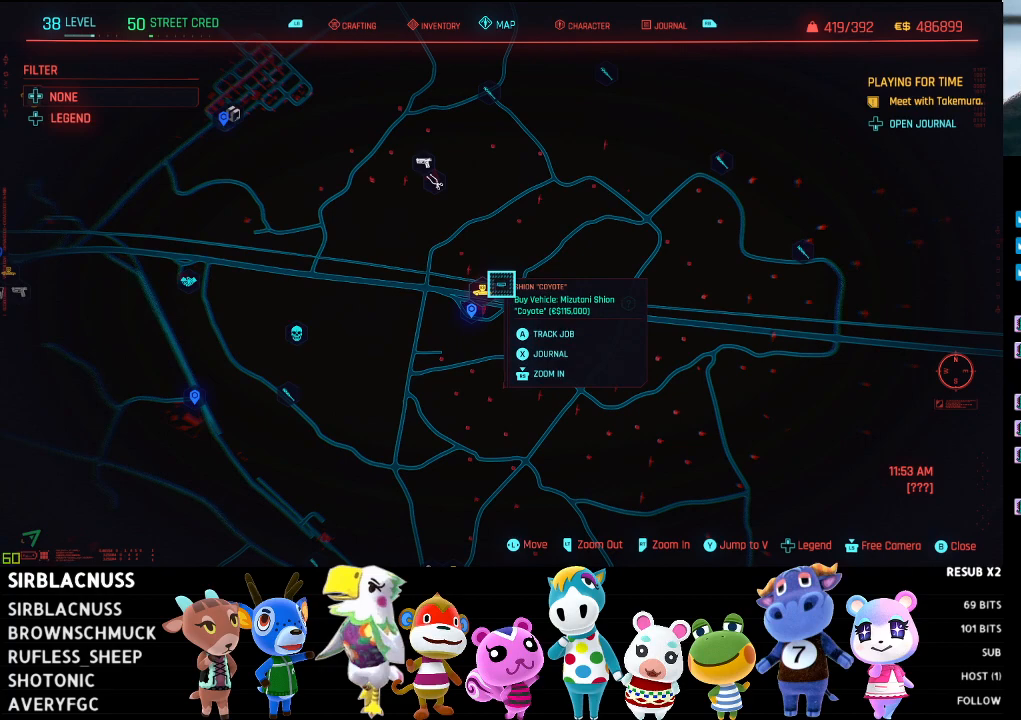
{"buttons": [], "left_stick": "right", "right_stick": "center", "events": [[67, "left_stick", "right"]]}
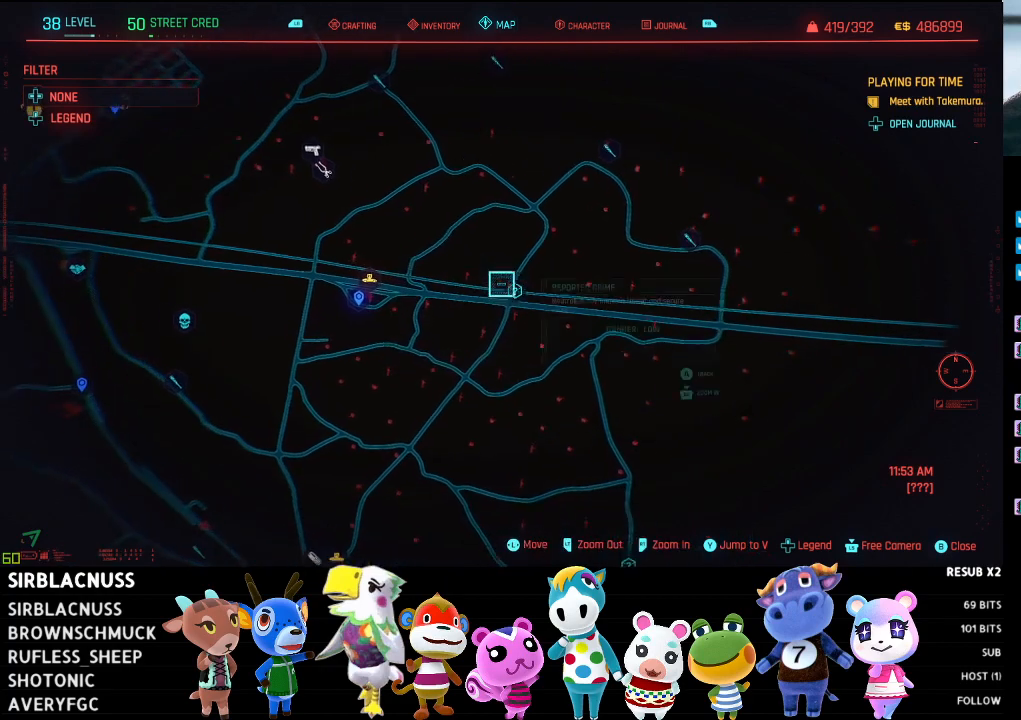
{"buttons": [], "left_stick": "center", "right_stick": "center", "events": [[17, "left_stick", "center"]]}
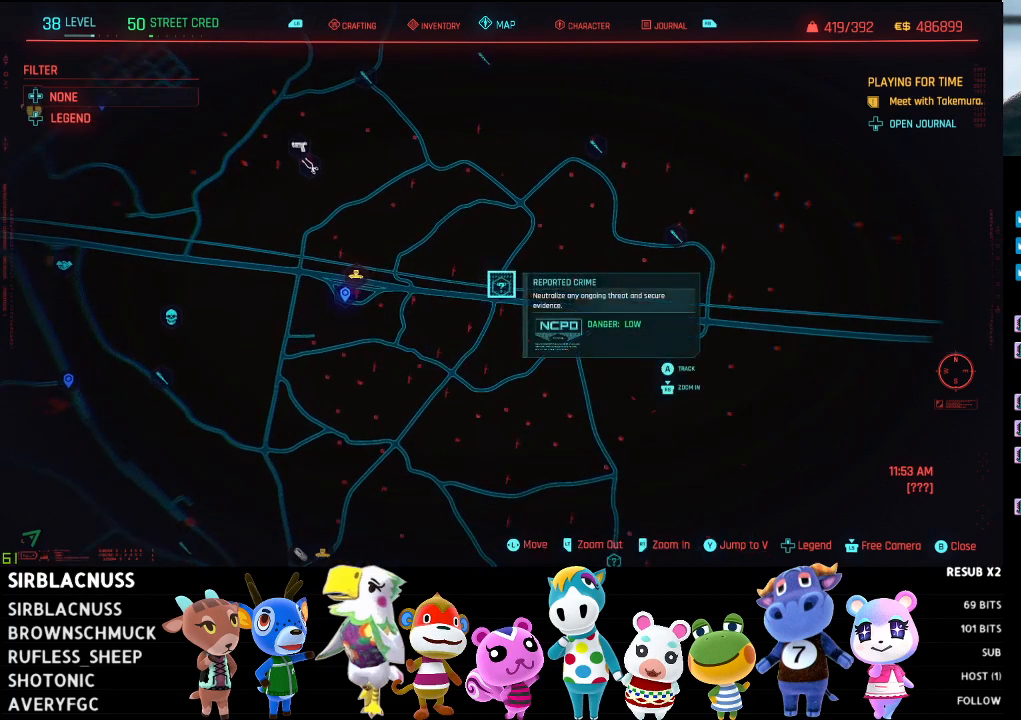
{"buttons": [], "left_stick": "right", "right_stick": "center", "events": [[250, "left_stick", "right"]]}
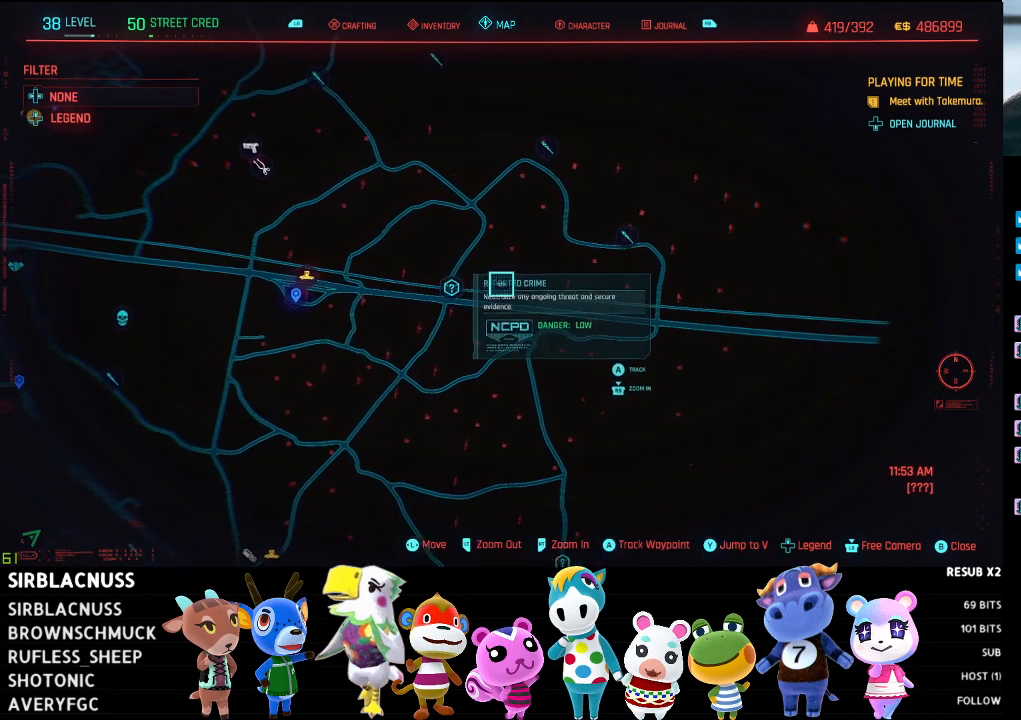
{"buttons": ["L2"], "left_stick": "right", "right_stick": "center", "events": [[67, "left_stick", "center"], [217, "left_stick", "right"], [317, "L2", "down"]]}
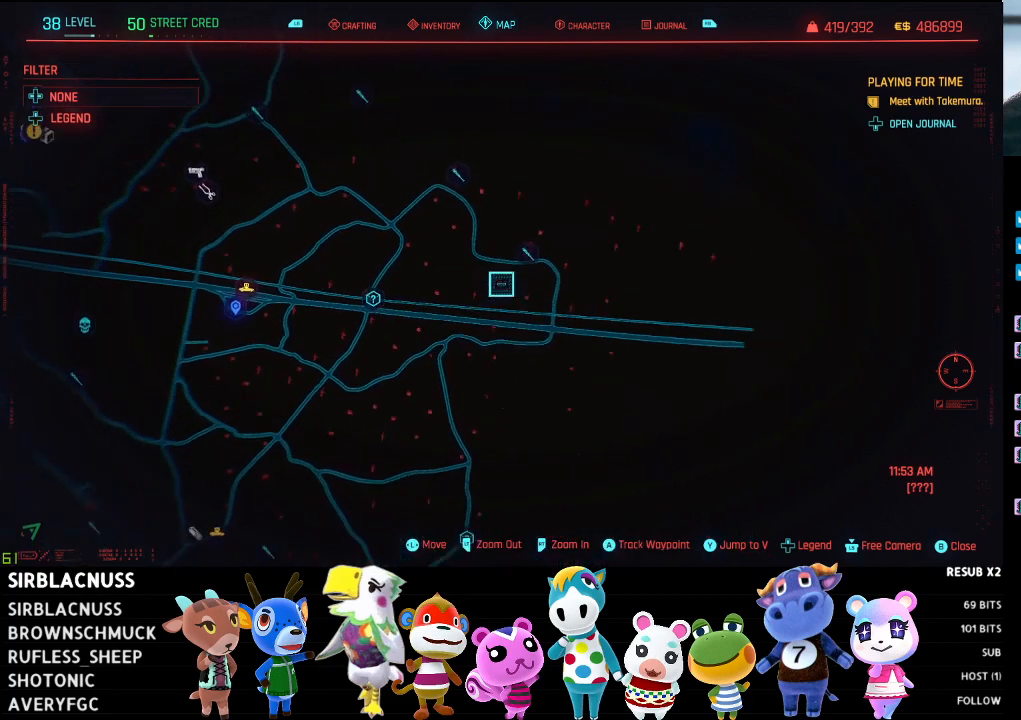
{"buttons": [], "left_stick": "down-left", "right_stick": "center", "events": [[50, "left_stick", "center"], [83, "L2", "up"], [133, "left_stick", "down-left"]]}